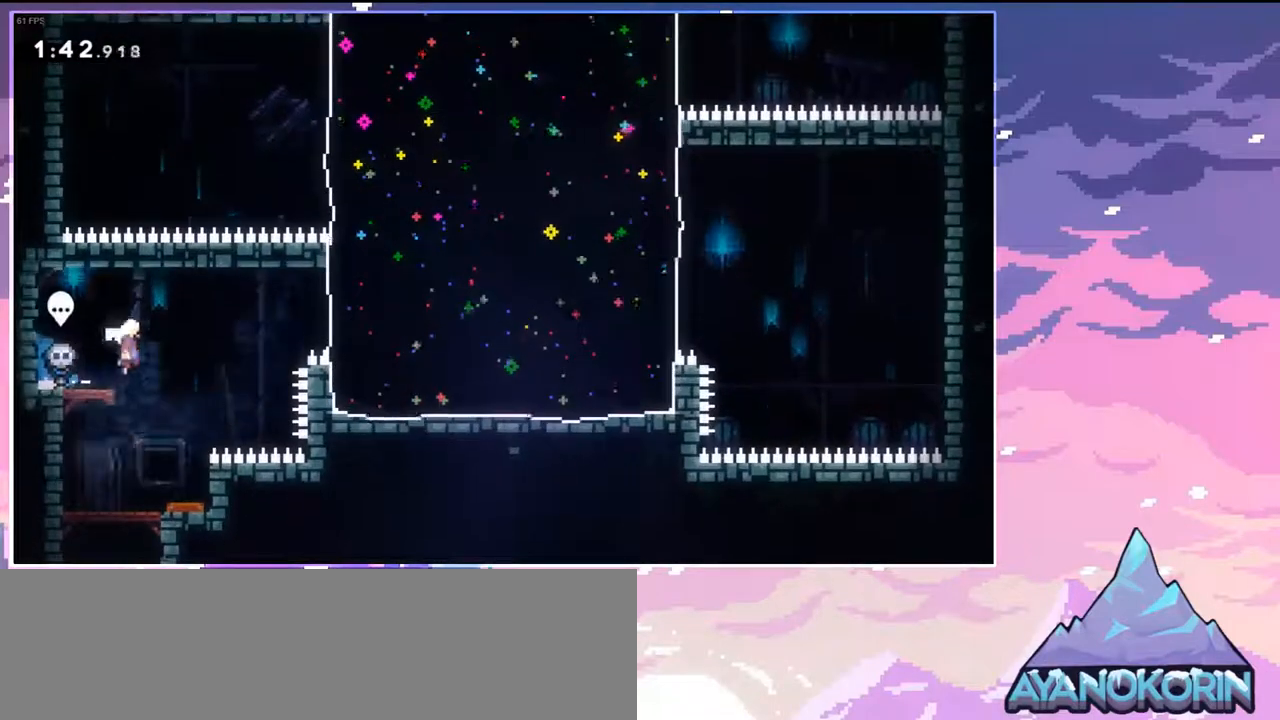
Gameplay with keyboard; each line is a JSON object with the keys held at the frame after it. "events" lists presses ("down") and releases ("up") of "dash", "down", "grab", "jump", "jump2", "left", "menu", "right", "skip" and "up" between this image and that frame as [ms after this image, input, new state], when the widget could be followed in between. No other keys are recorded. Mouse input is not recorded. Key names are as the overlay labels them; some are game actions (e.g. jump) rather than physical keys.
{"keys": ["left"], "events": [[17, "up", "down"], [150, "dash", "down"], [200, "jump", "up"], [300, "dash", "up"], [433, "left", "down"], [483, "right", "up"], [483, "up", "up"]]}
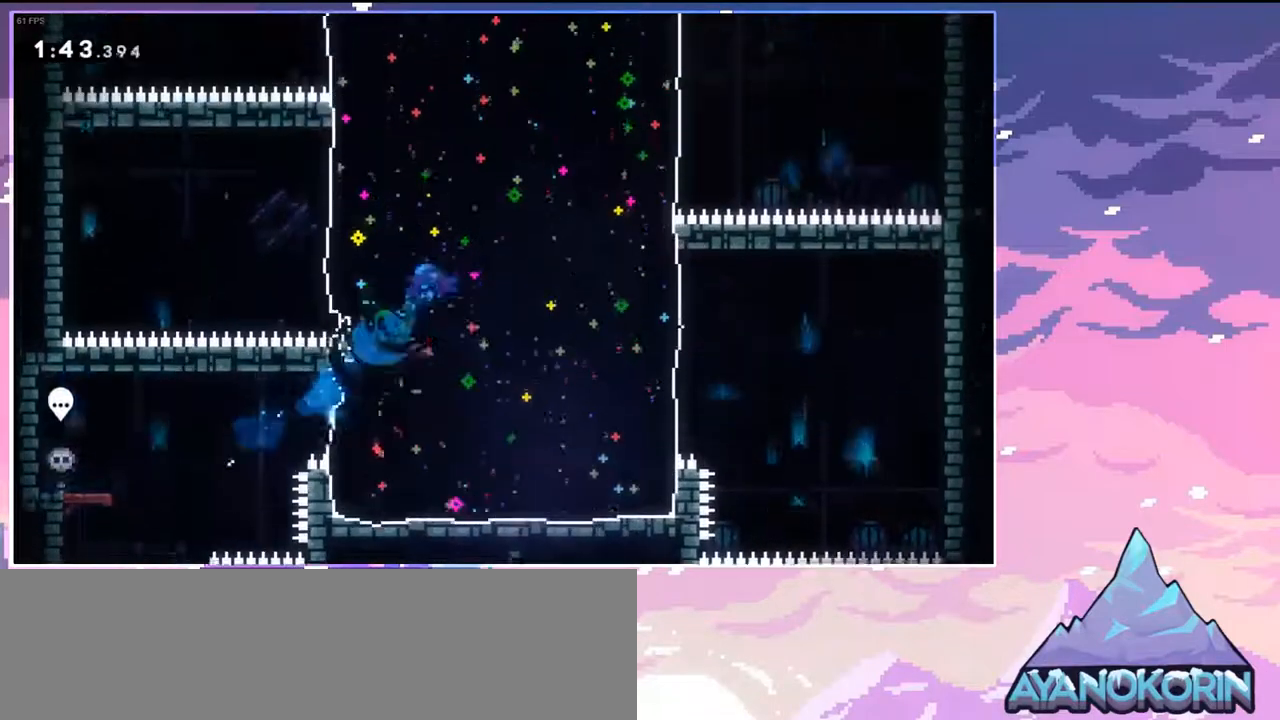
{"keys": ["grab", "left"], "events": [[350, "grab", "down"]]}
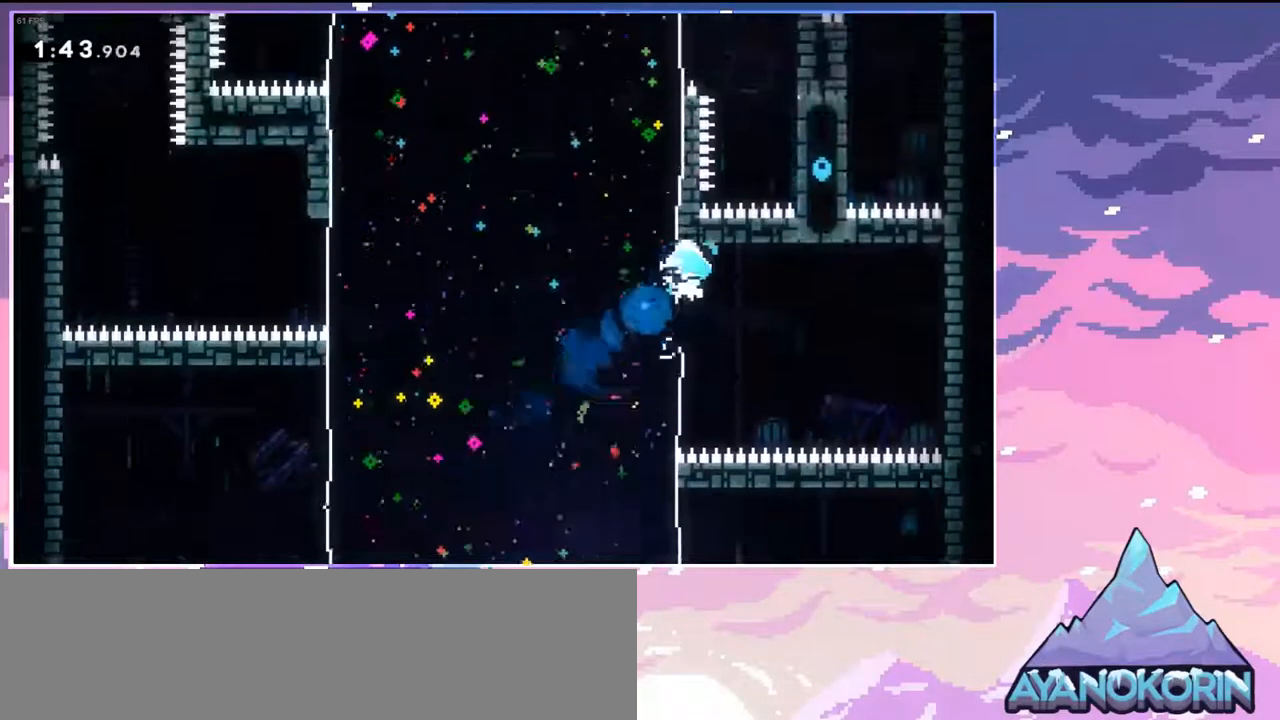
{"keys": ["grab", "left", "skip"], "events": [[100, "up", "down"], [183, "left", "up"], [283, "left", "down"], [333, "up", "up"], [417, "skip", "down"]]}
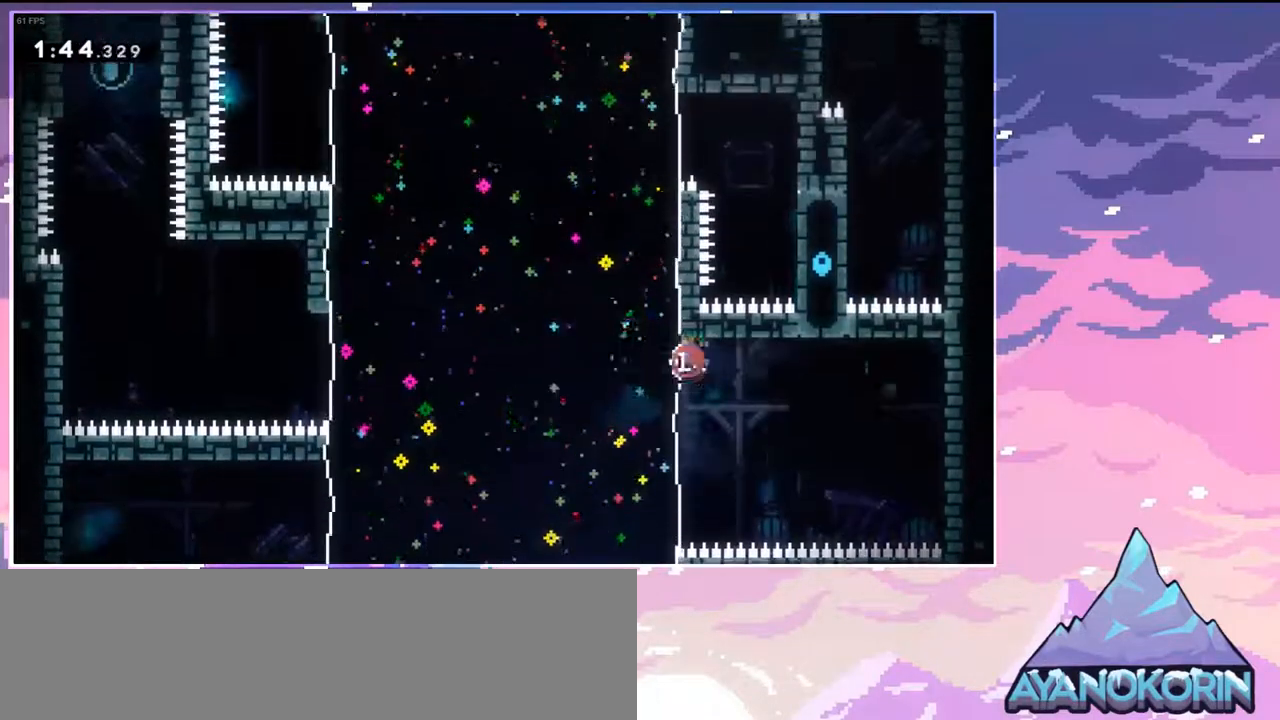
{"keys": ["grab", "right", "up"], "events": [[17, "skip", "up"], [200, "left", "up"], [200, "right", "down"], [433, "up", "down"]]}
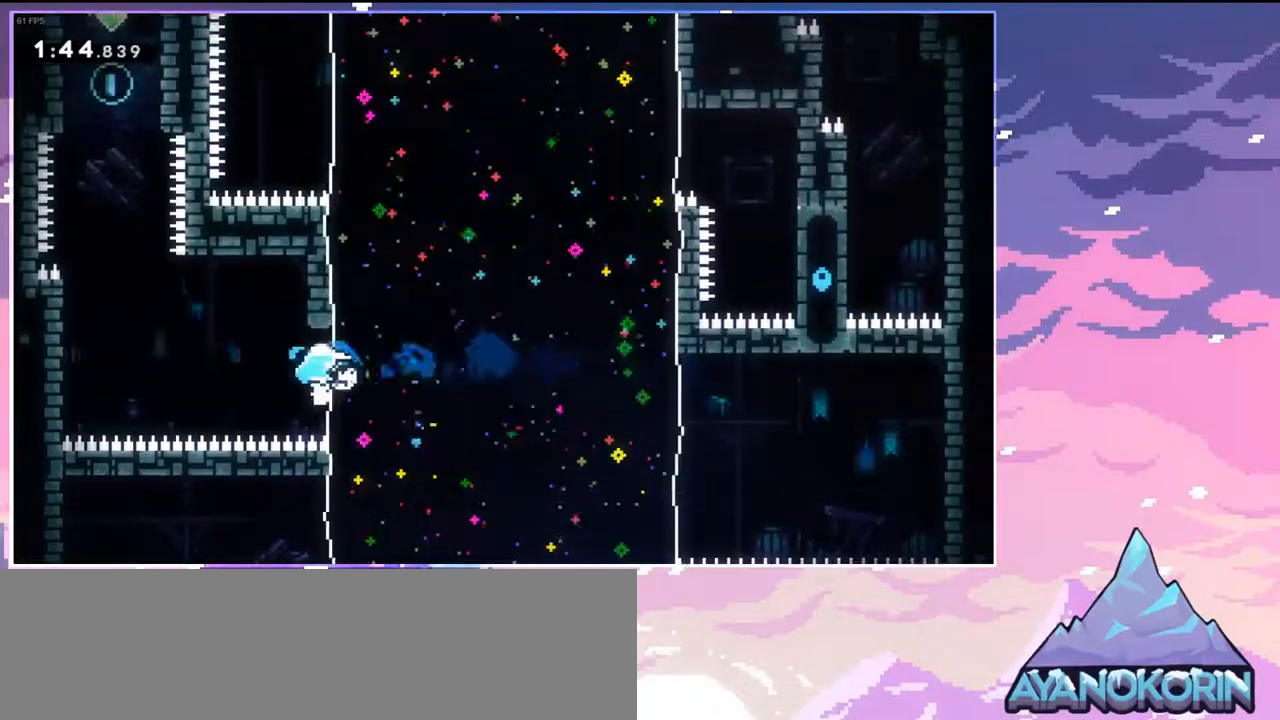
{"keys": ["grab", "right", "up"], "events": []}
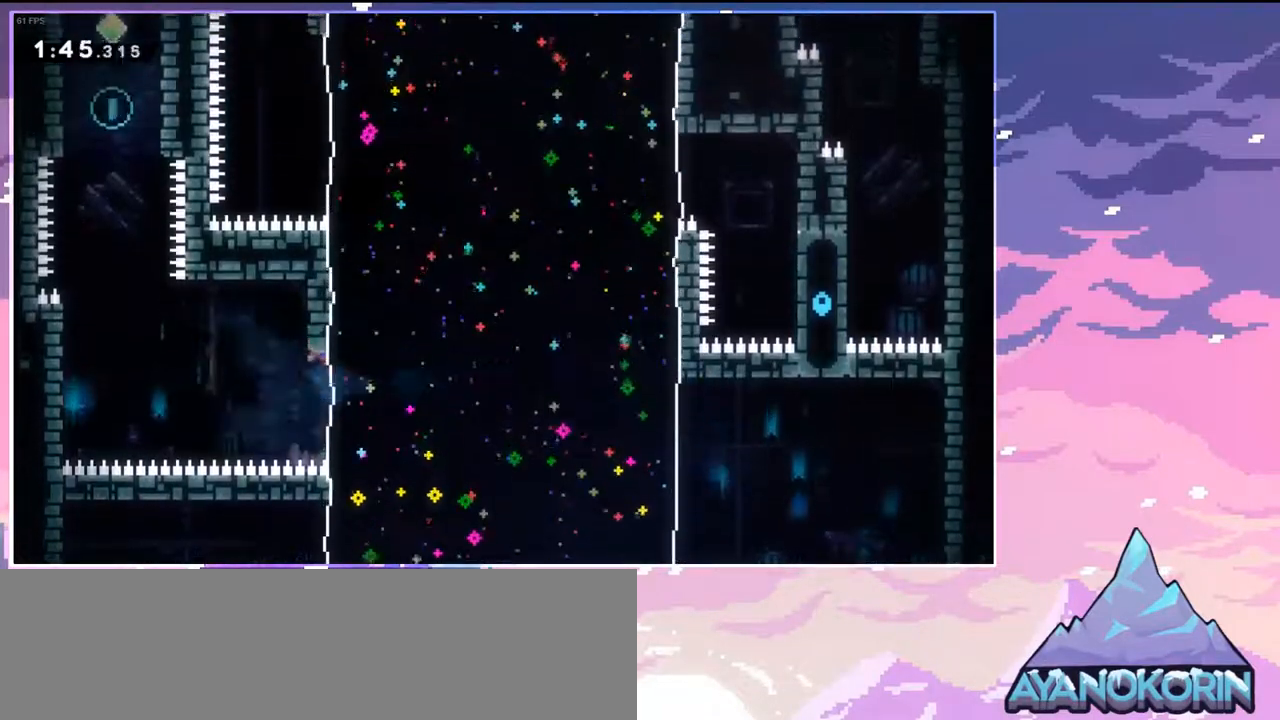
{"keys": ["left", "up"], "events": [[50, "dash", "down"], [233, "dash", "up"], [367, "grab", "up"], [417, "left", "down"], [417, "right", "up"]]}
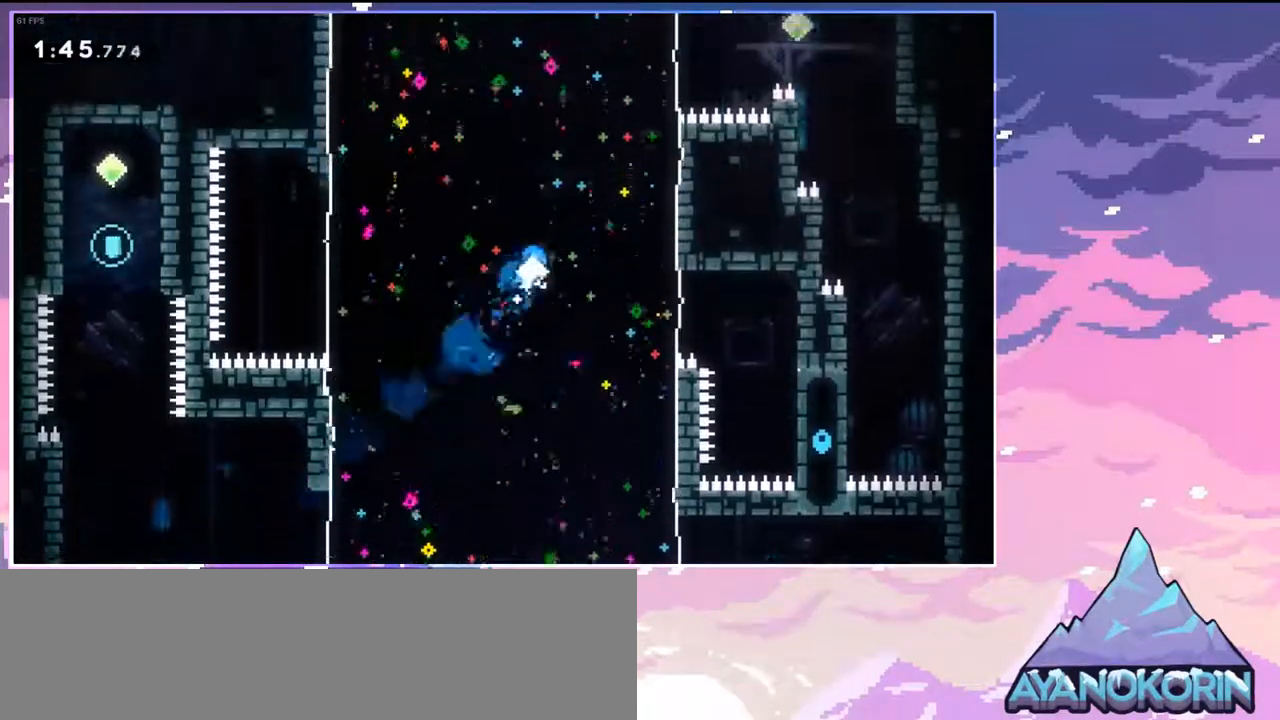
{"keys": ["dash", "left", "up"], "events": [[483, "dash", "down"]]}
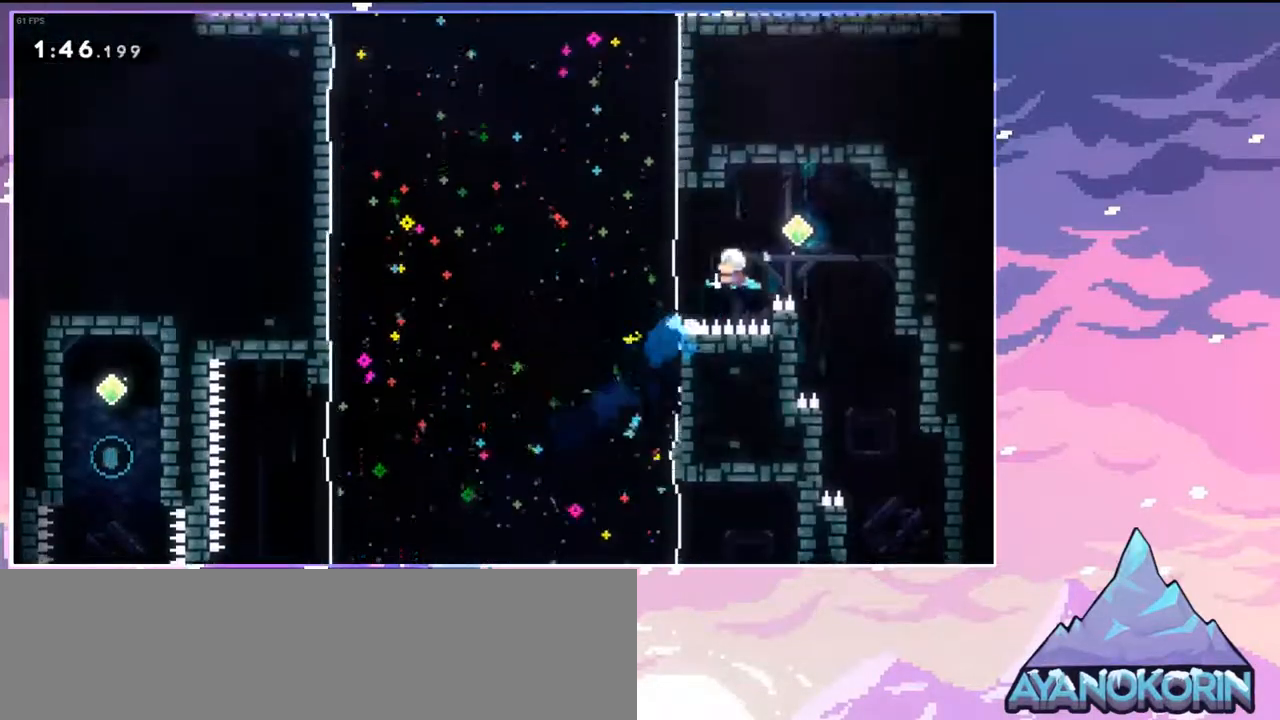
{"keys": ["right"], "events": [[67, "dash", "up"], [217, "up", "up"], [317, "left", "up"], [317, "right", "down"]]}
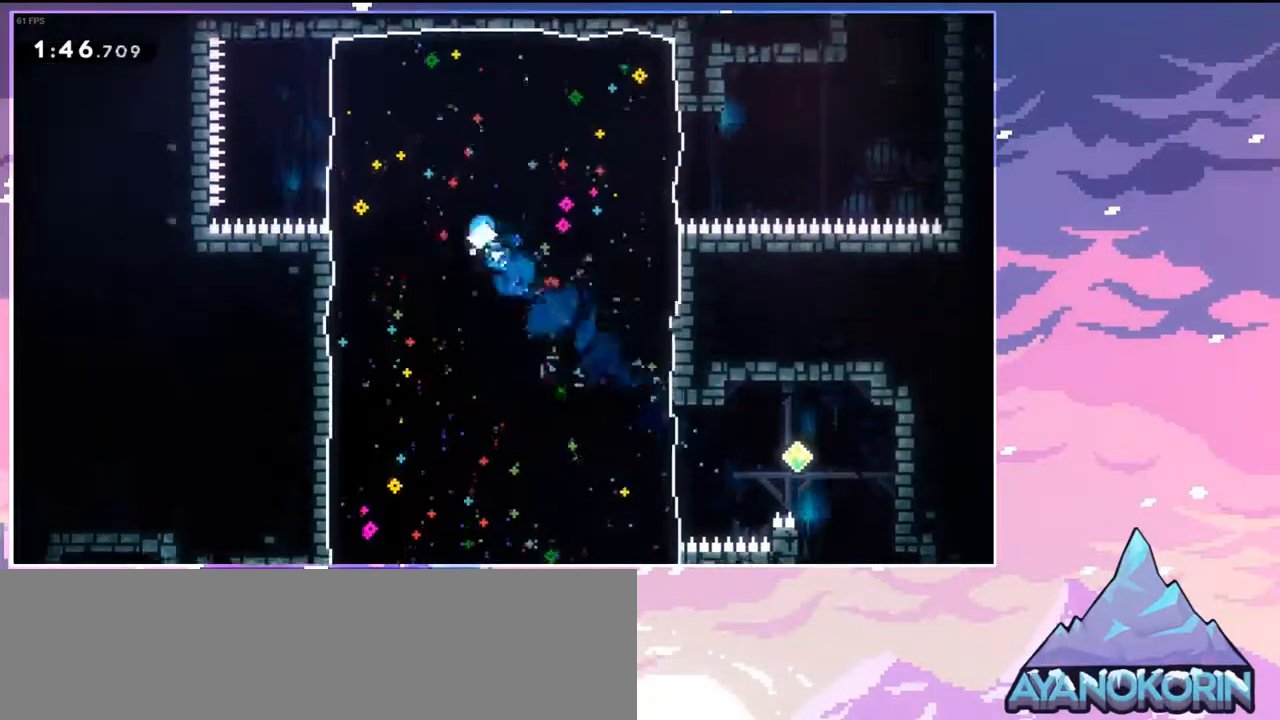
{"keys": ["right"], "events": []}
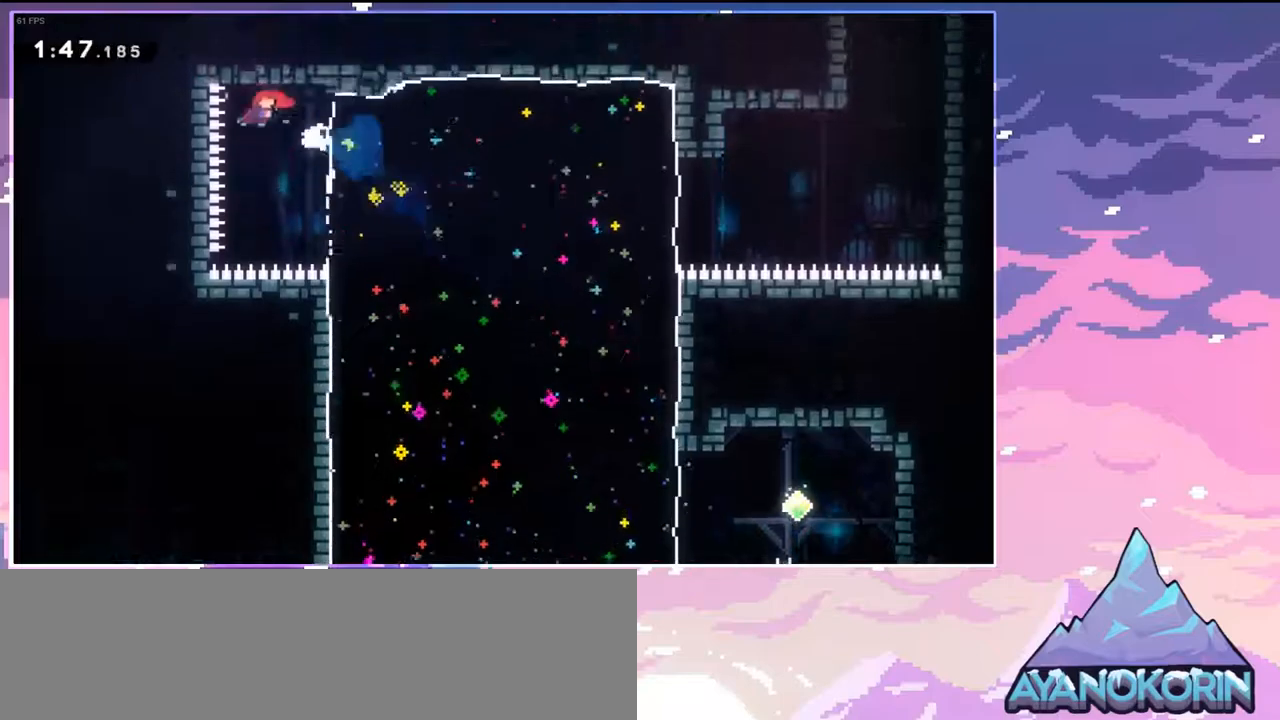
{"keys": ["right"], "events": [[150, "dash", "down"], [333, "dash", "up"]]}
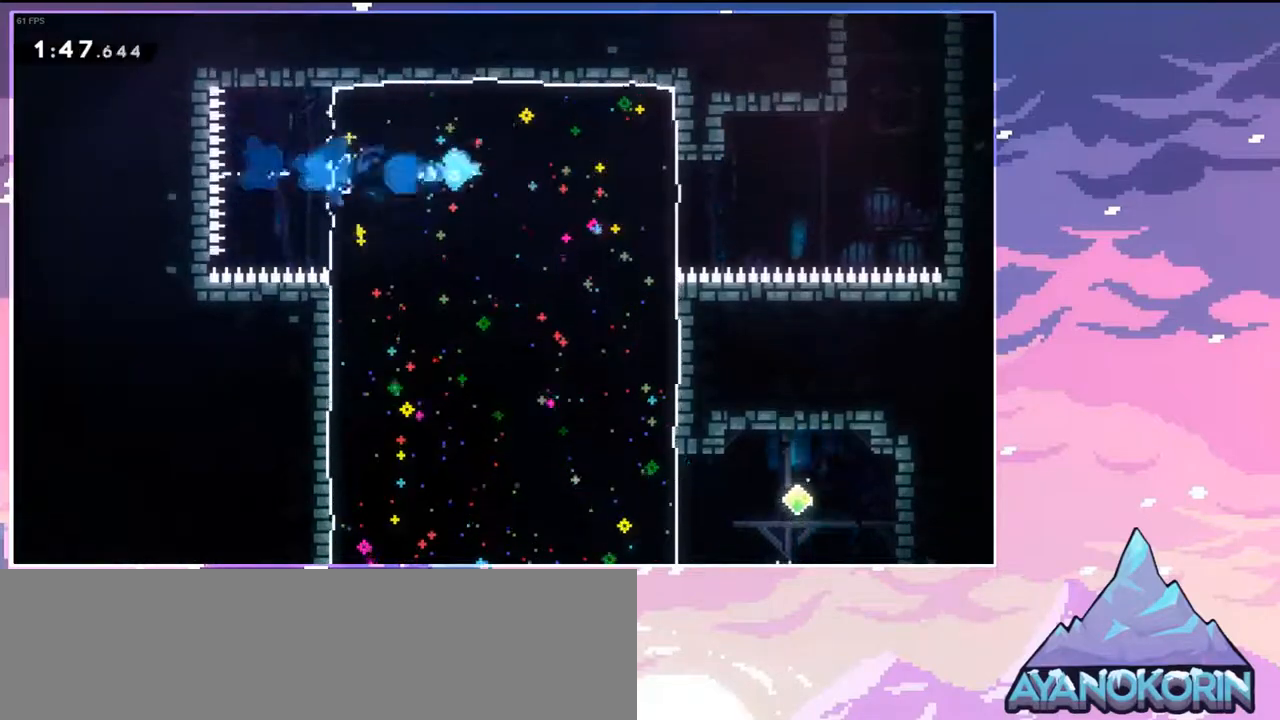
{"keys": ["jump", "right"], "events": [[350, "jump", "down"]]}
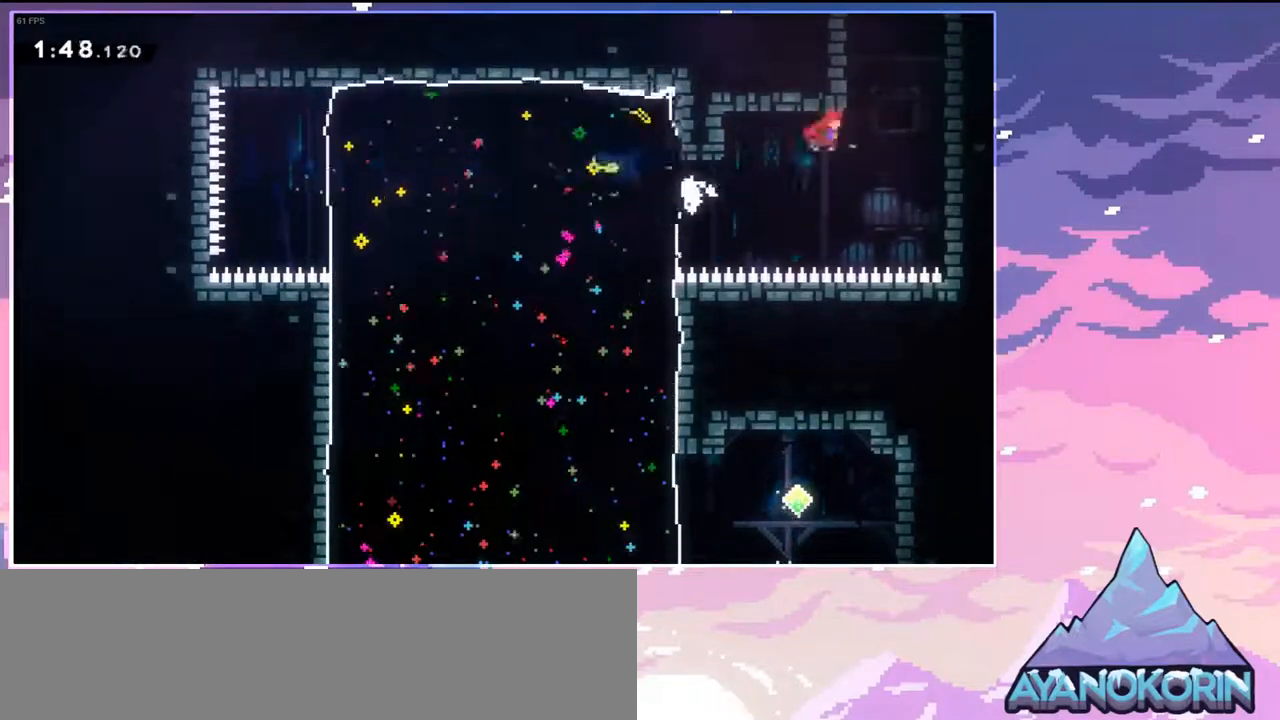
{"keys": ["up"], "events": [[50, "dash", "down"], [50, "up", "down"], [83, "right", "up"], [133, "jump", "up"], [367, "dash", "up"], [367, "jump", "down"], [417, "jump", "up"]]}
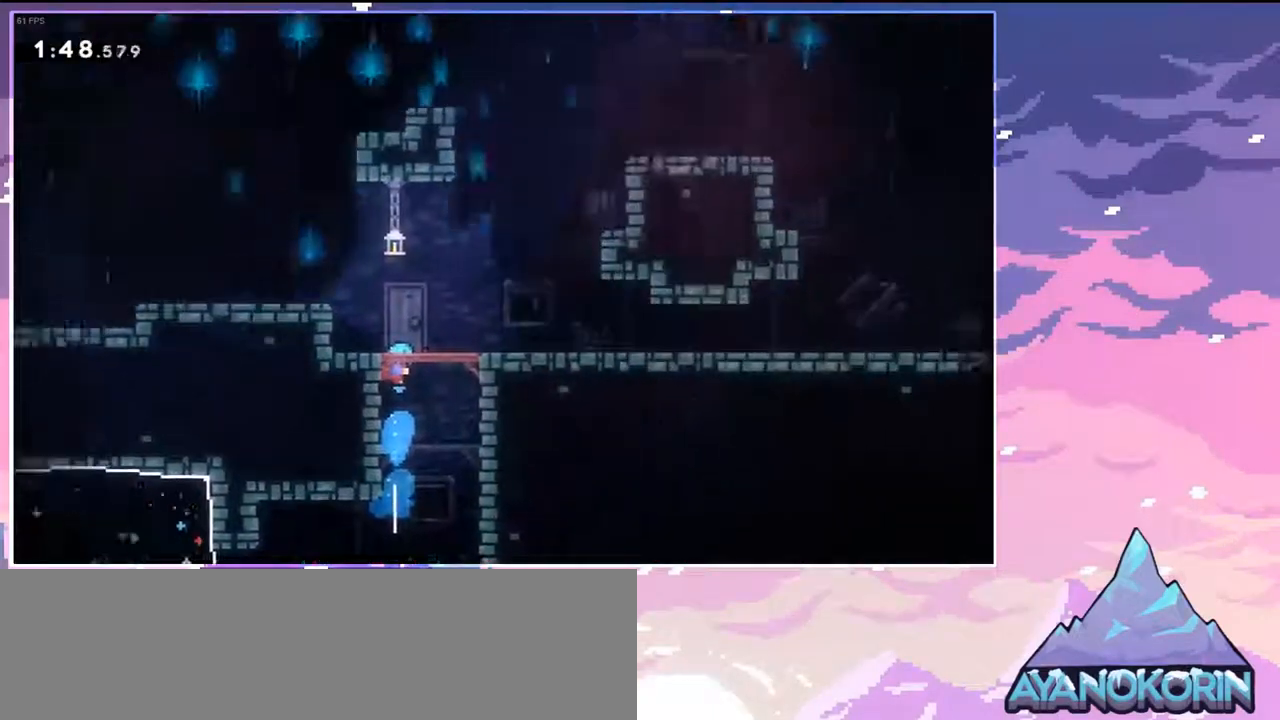
{"keys": ["jump", "right"], "events": [[100, "up", "up"], [433, "right", "down"], [483, "jump", "down"]]}
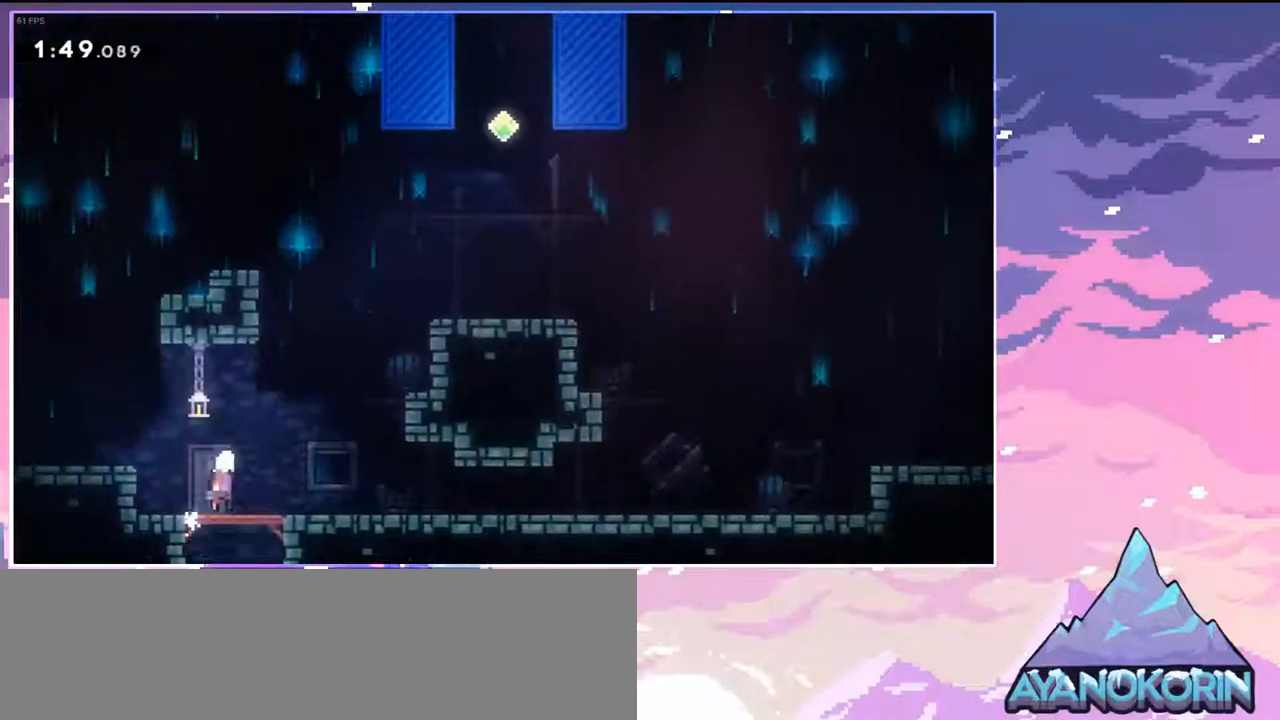
{"keys": ["right", "up"], "events": [[67, "up", "down"], [217, "dash", "down"], [317, "jump", "up"], [400, "dash", "up"]]}
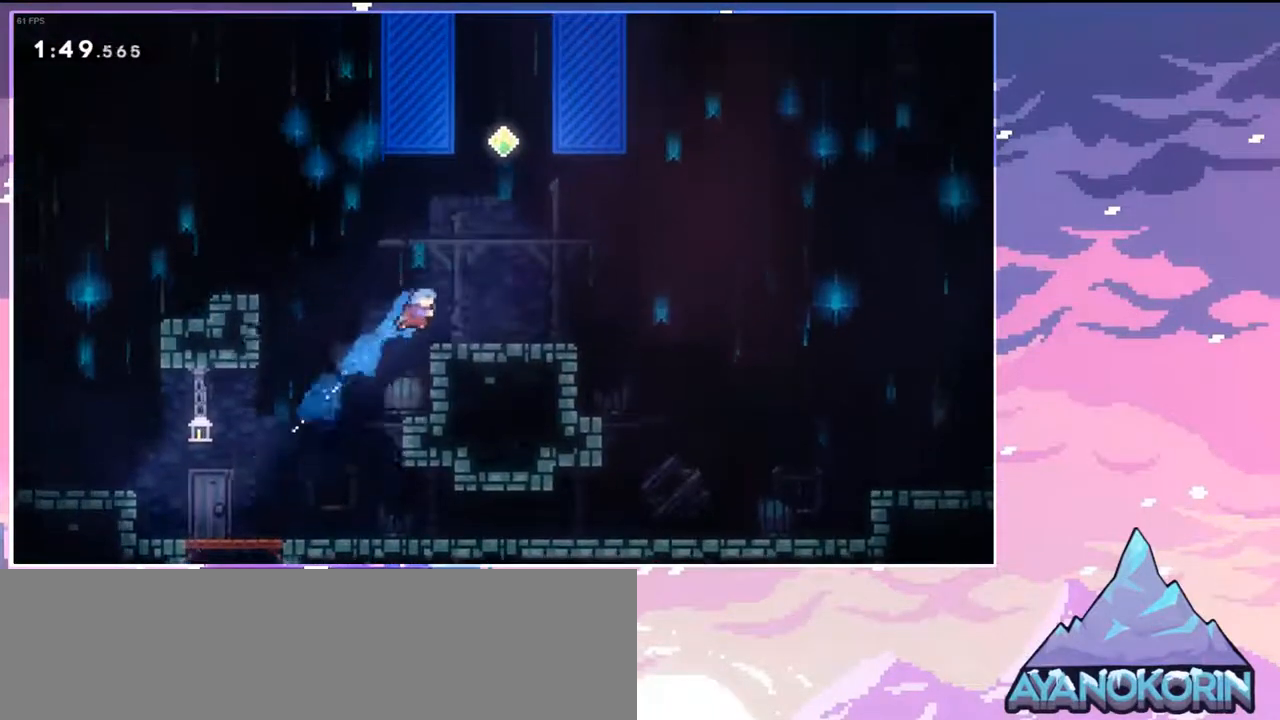
{"keys": ["jump", "up"], "events": [[133, "right", "up"], [283, "jump", "down"]]}
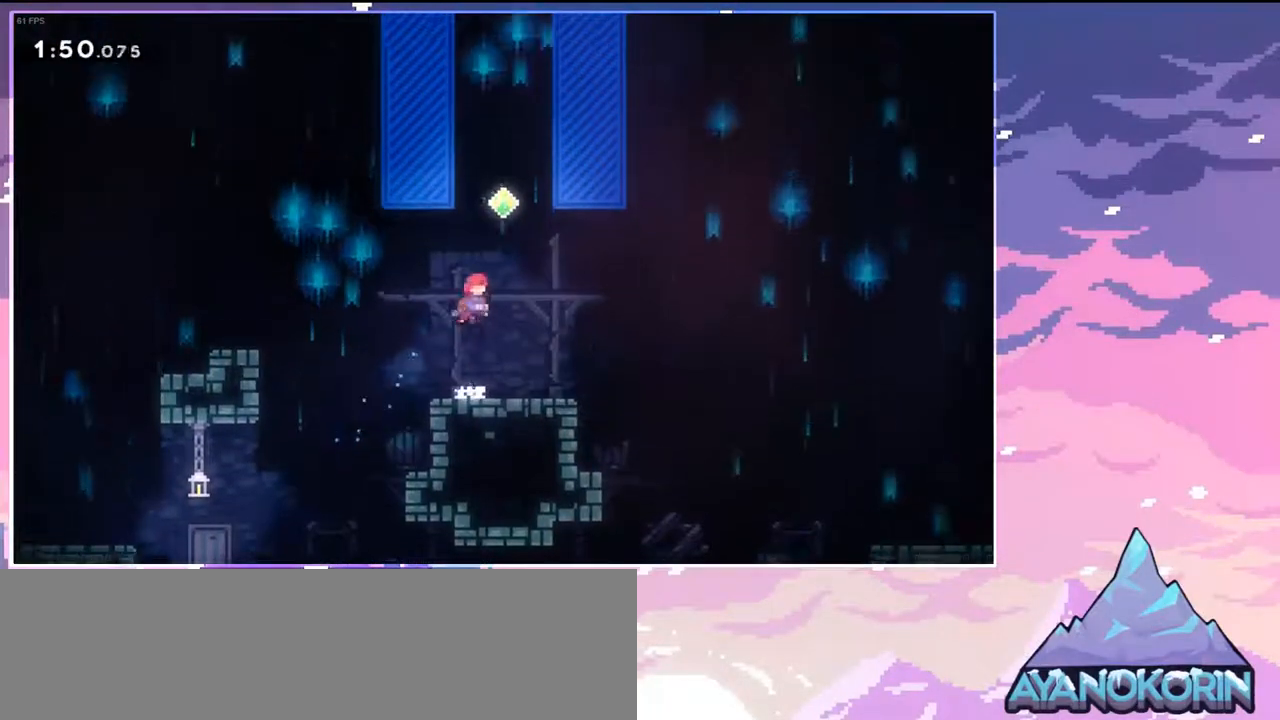
{"keys": ["jump", "up"], "events": [[17, "dash", "down"], [67, "jump", "up"], [300, "jump", "down"], [300, "right", "down"], [333, "dash", "up"], [483, "right", "up"]]}
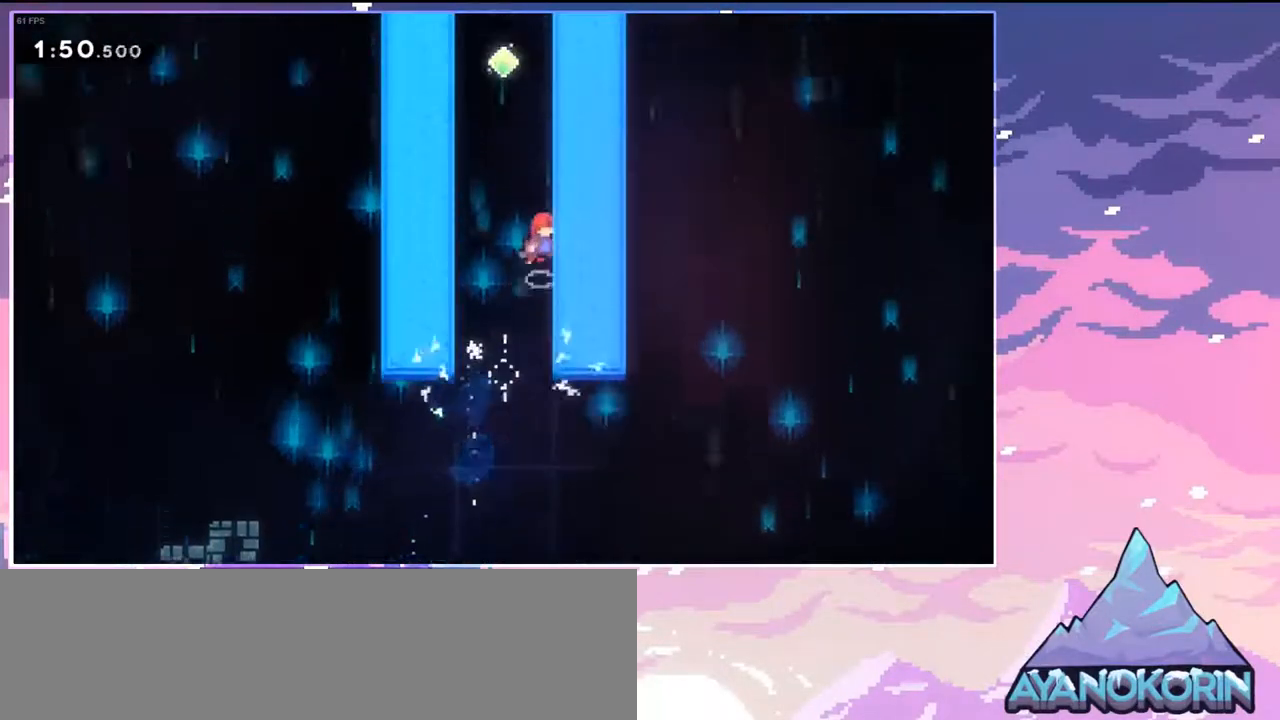
{"keys": ["jump", "up"], "events": [[67, "dash", "down"], [167, "jump", "up"], [317, "left", "down"], [350, "jump", "down"], [400, "dash", "up"], [500, "left", "up"]]}
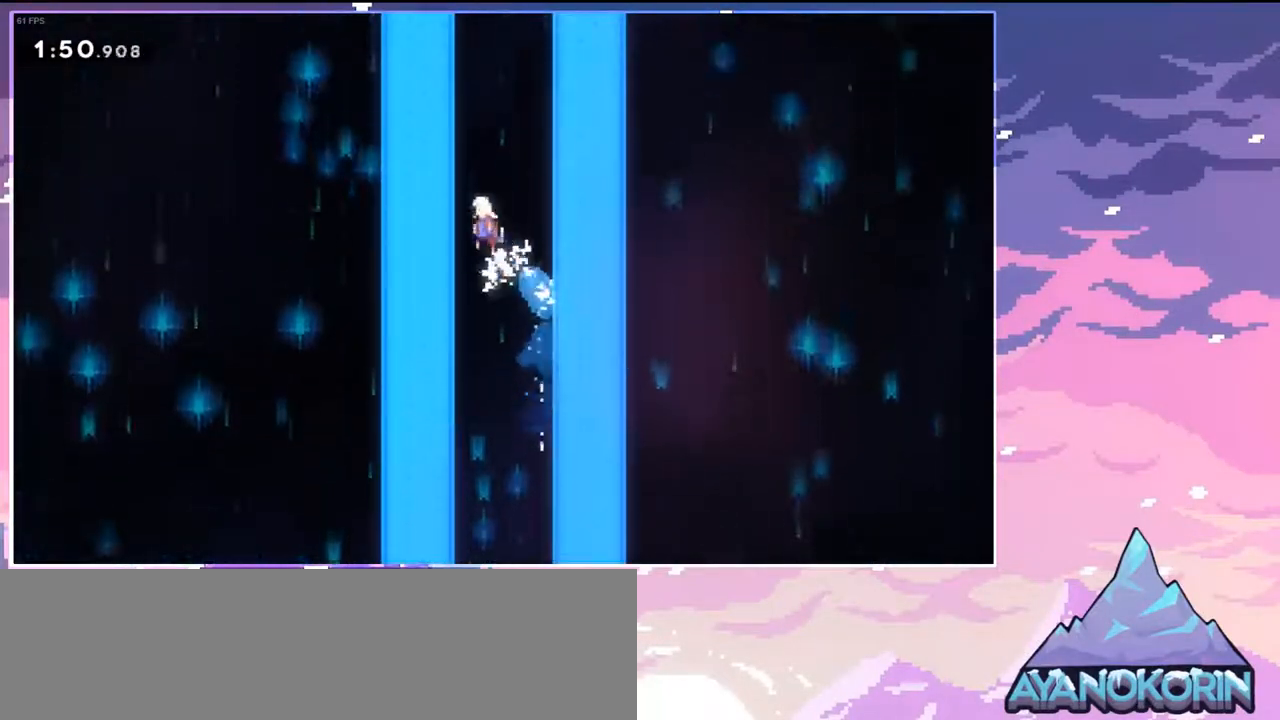
{"keys": ["jump", "left", "up"], "events": [[83, "dash", "down"], [133, "jump", "up"], [317, "jump", "down"], [417, "dash", "up"], [417, "left", "down"]]}
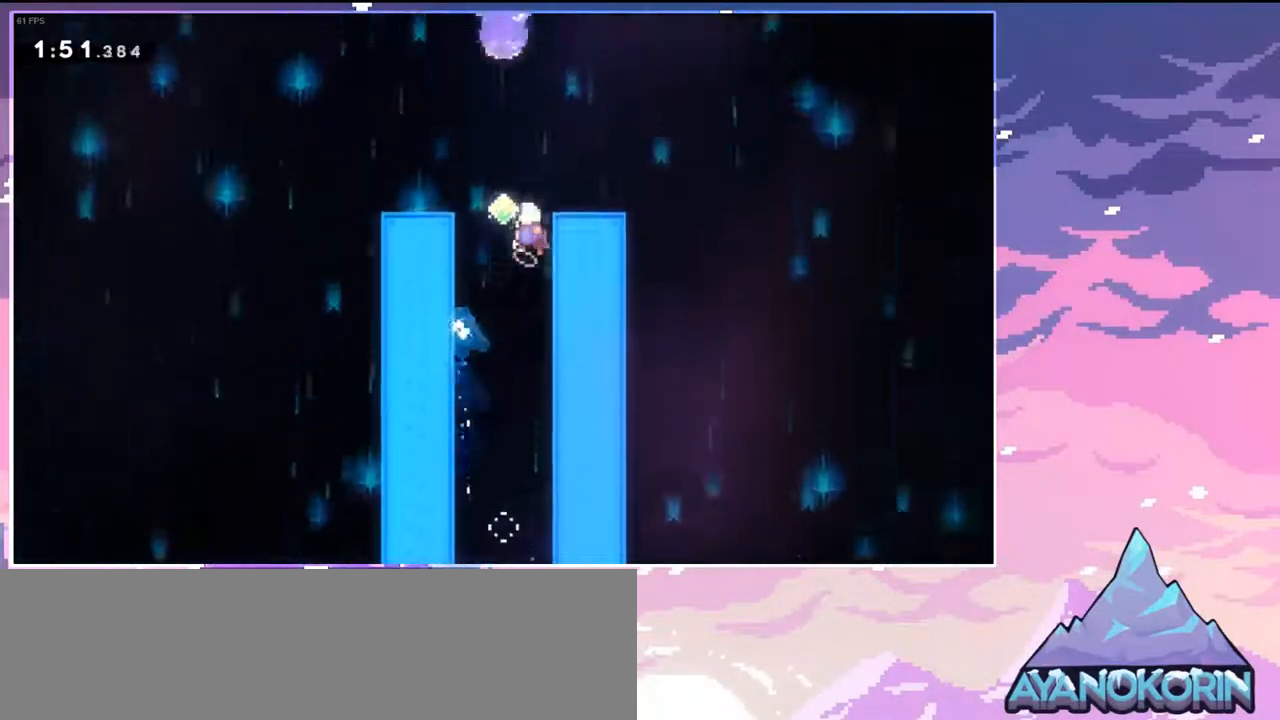
{"keys": ["up"], "events": [[250, "dash", "down"], [250, "left", "up"], [333, "jump", "up"], [433, "dash", "up"]]}
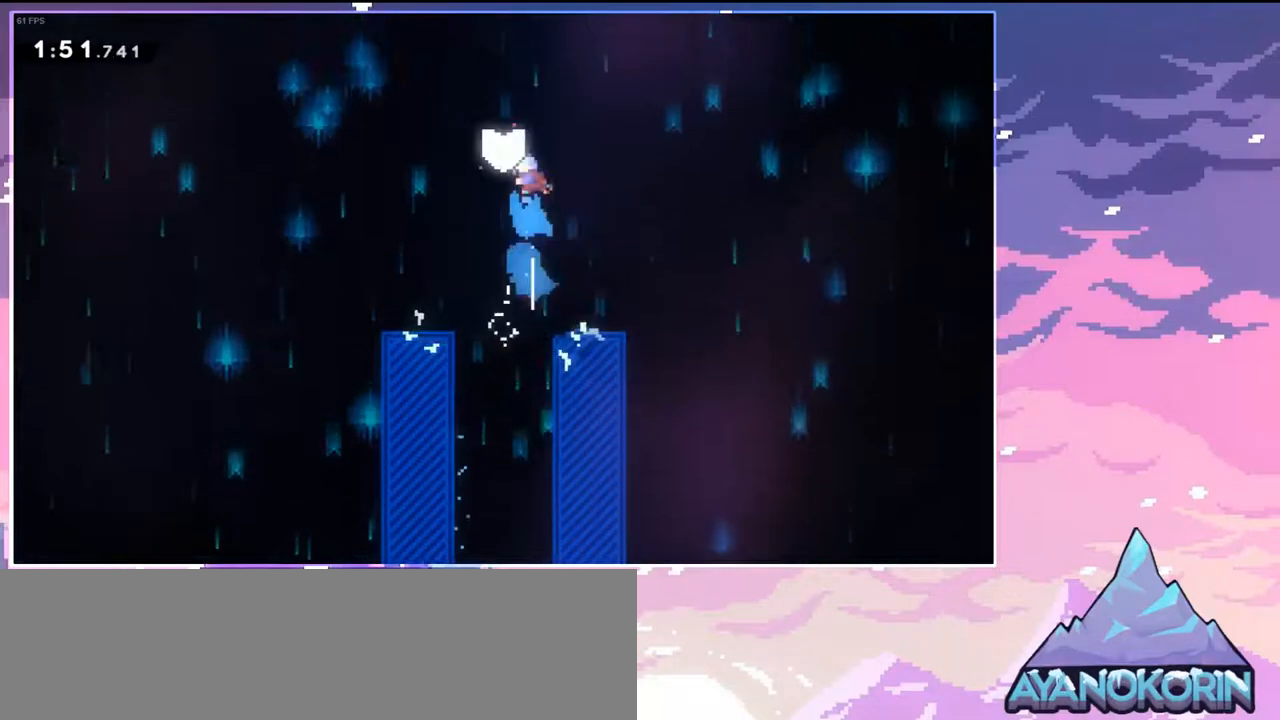
{"keys": [], "events": [[267, "up", "up"]]}
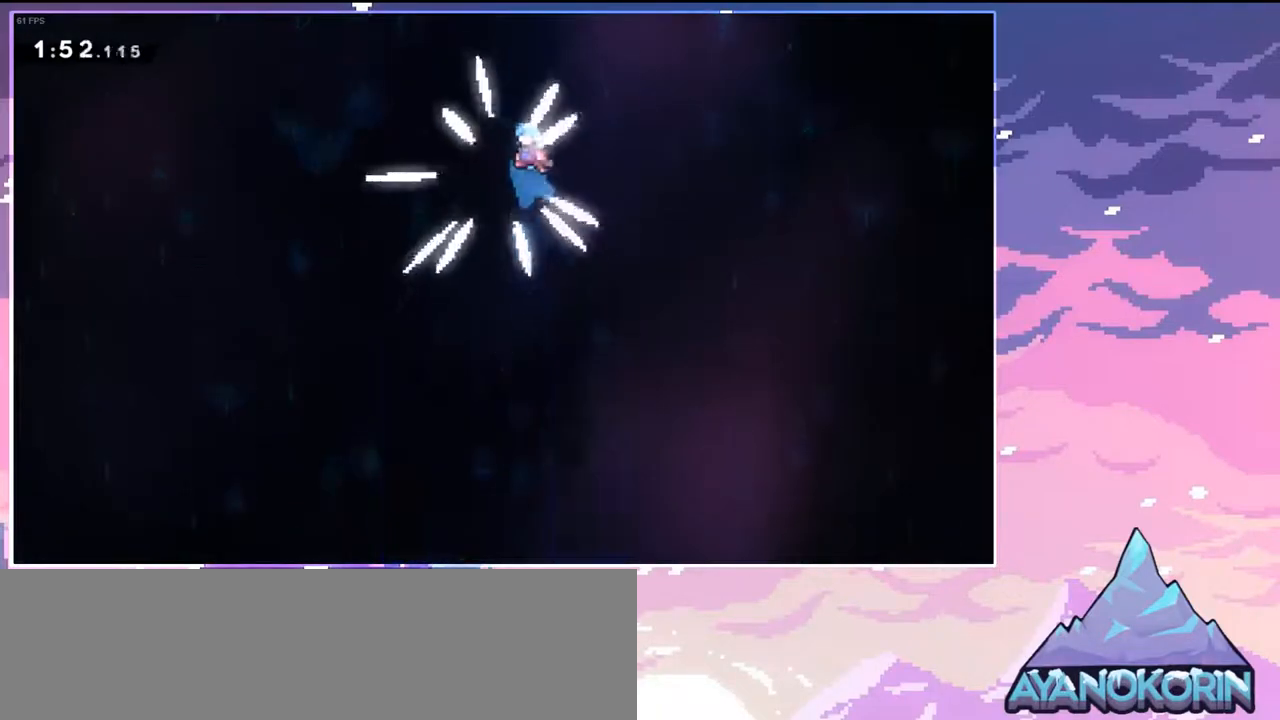
{"keys": [], "events": []}
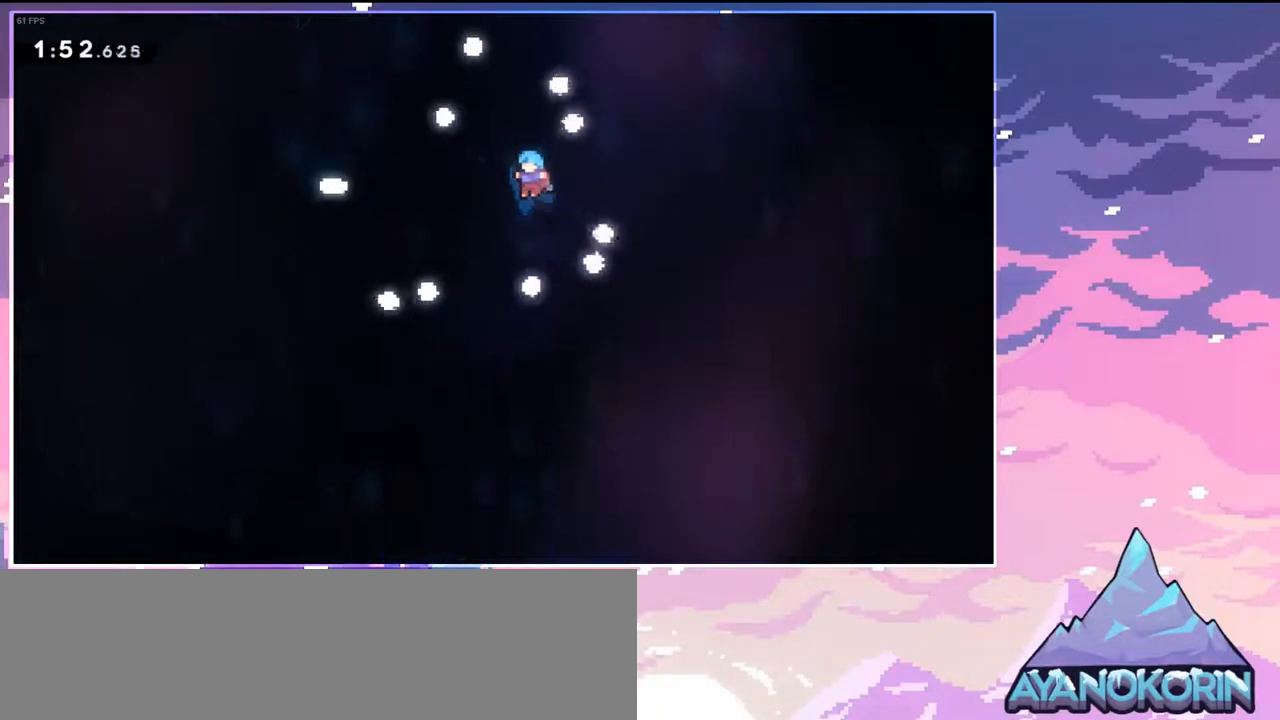
{"keys": [], "events": []}
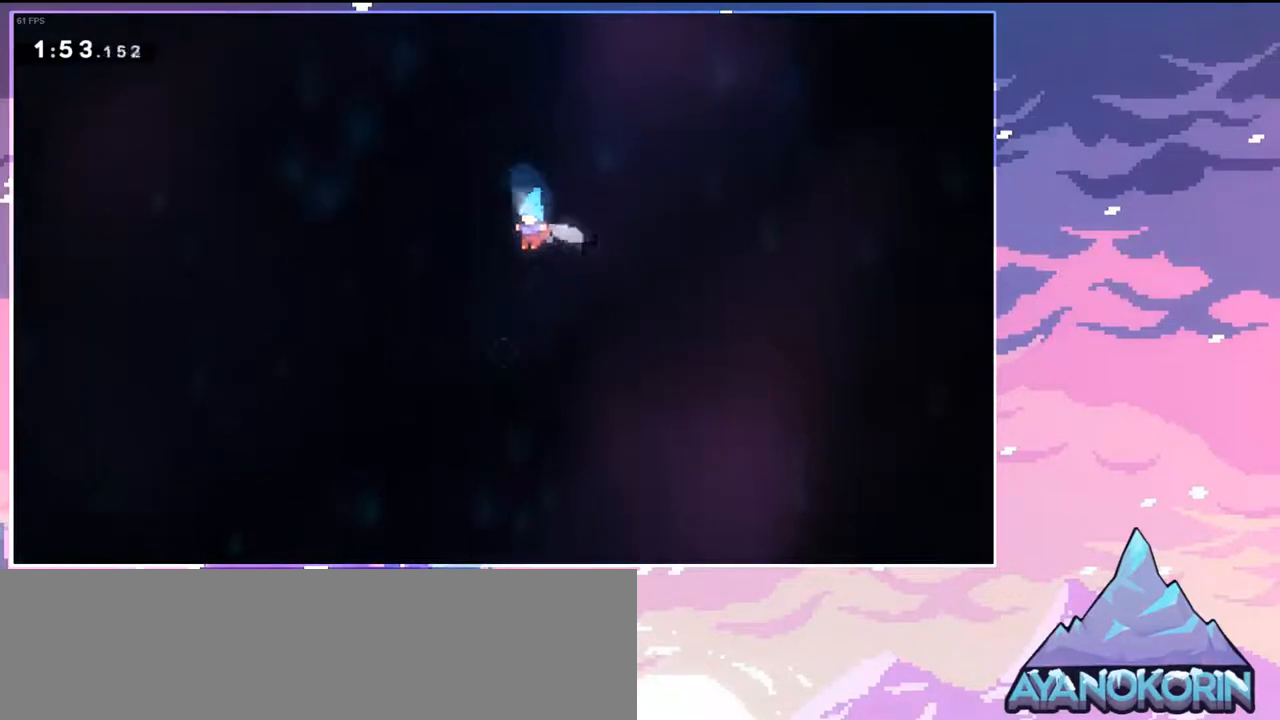
{"keys": [], "events": []}
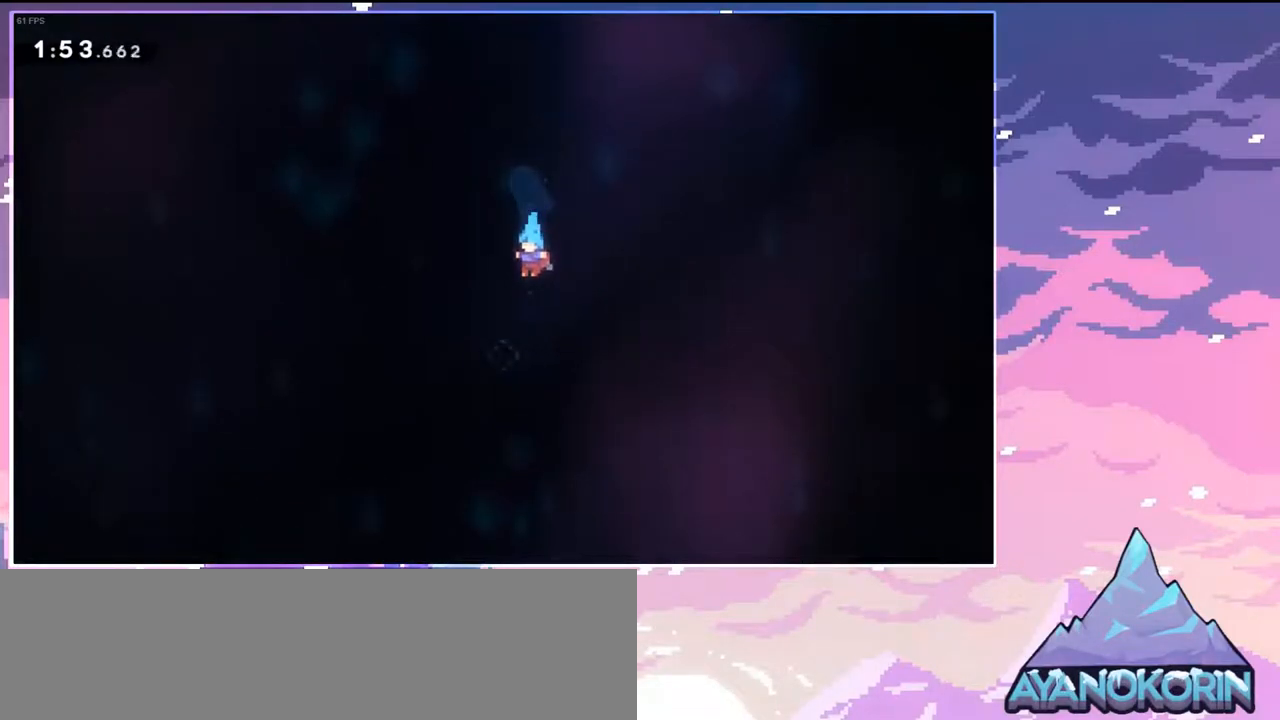
{"keys": [], "events": []}
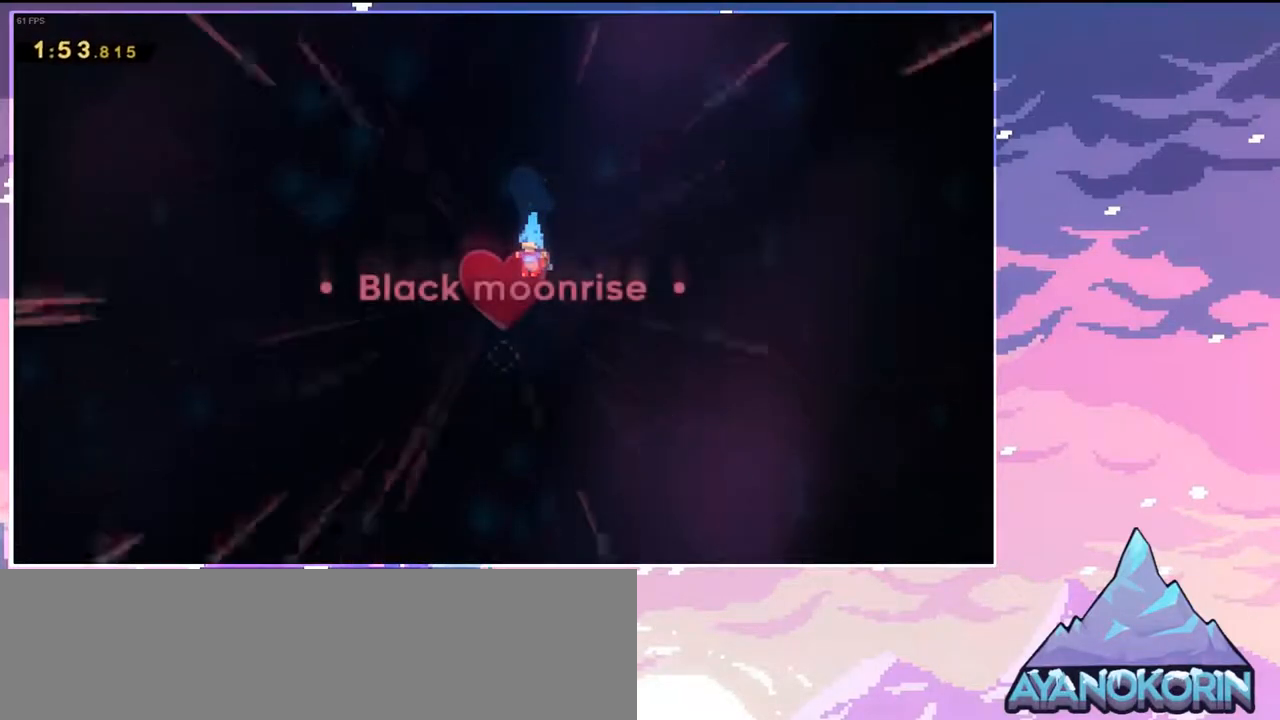
{"keys": [], "events": []}
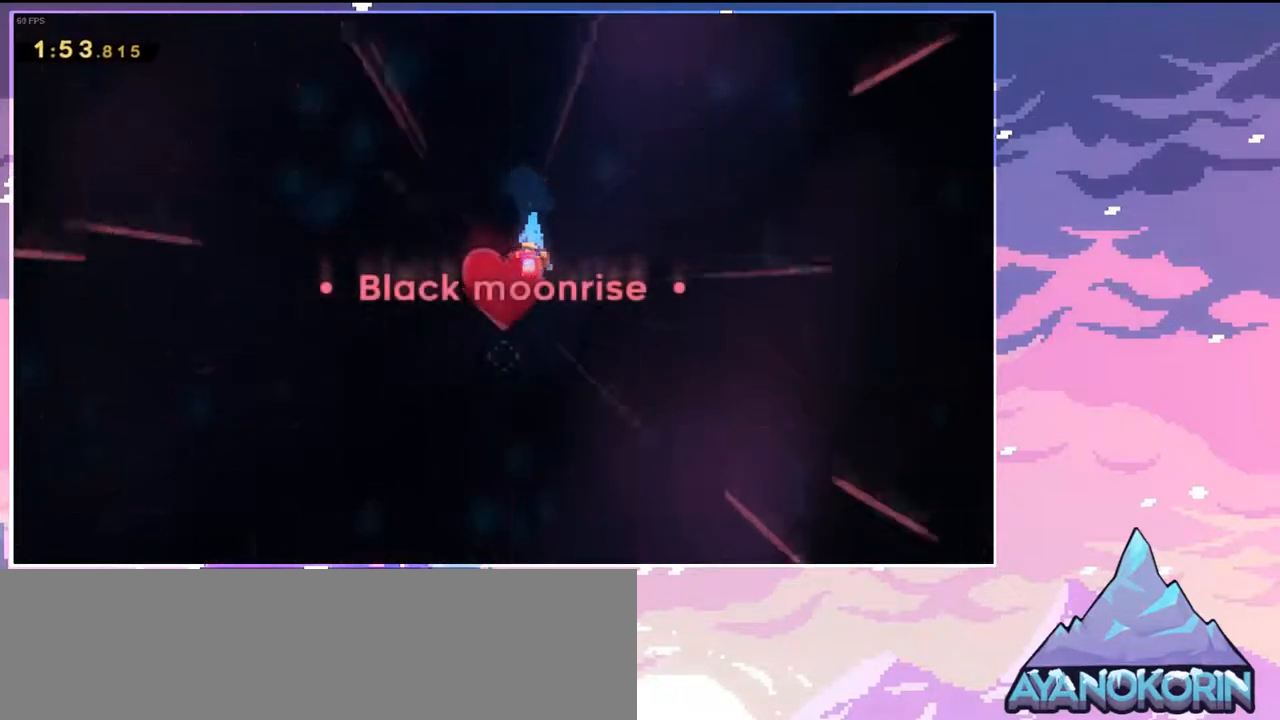
{"keys": ["menu"], "events": [[83, "menu", "down"], [167, "menu", "up"], [267, "menu", "down"]]}
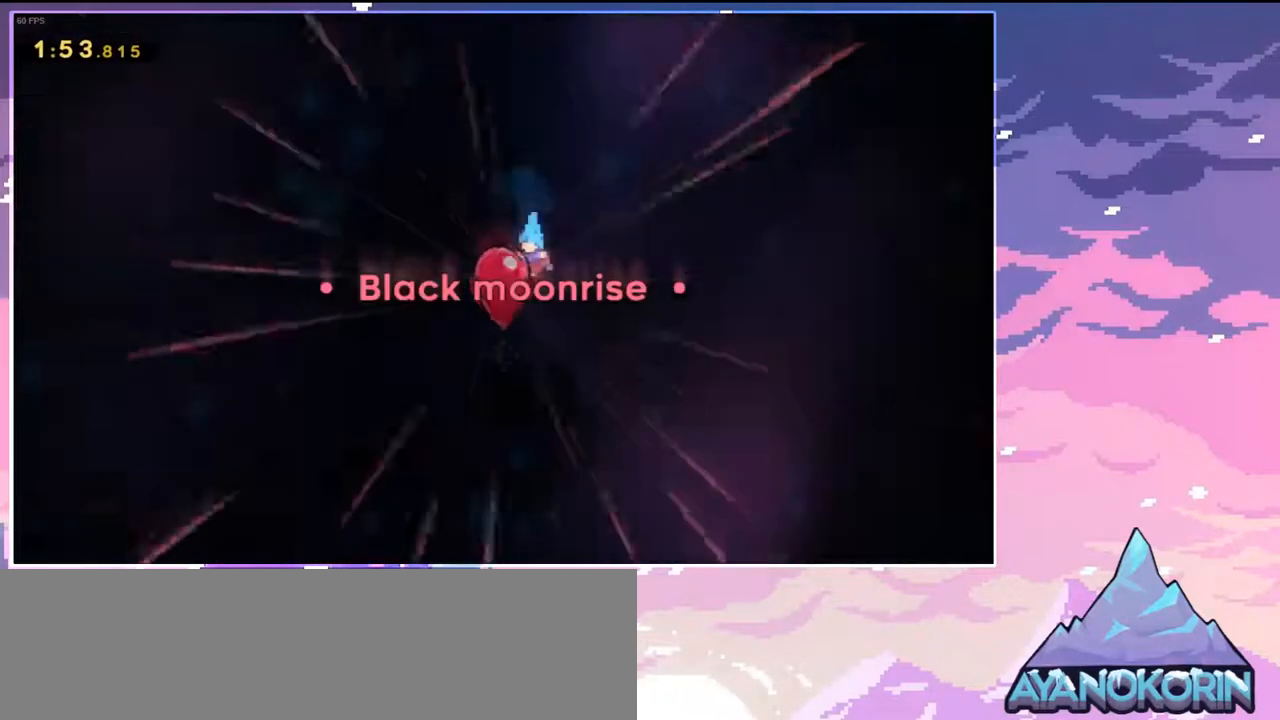
{"keys": ["menu"], "events": []}
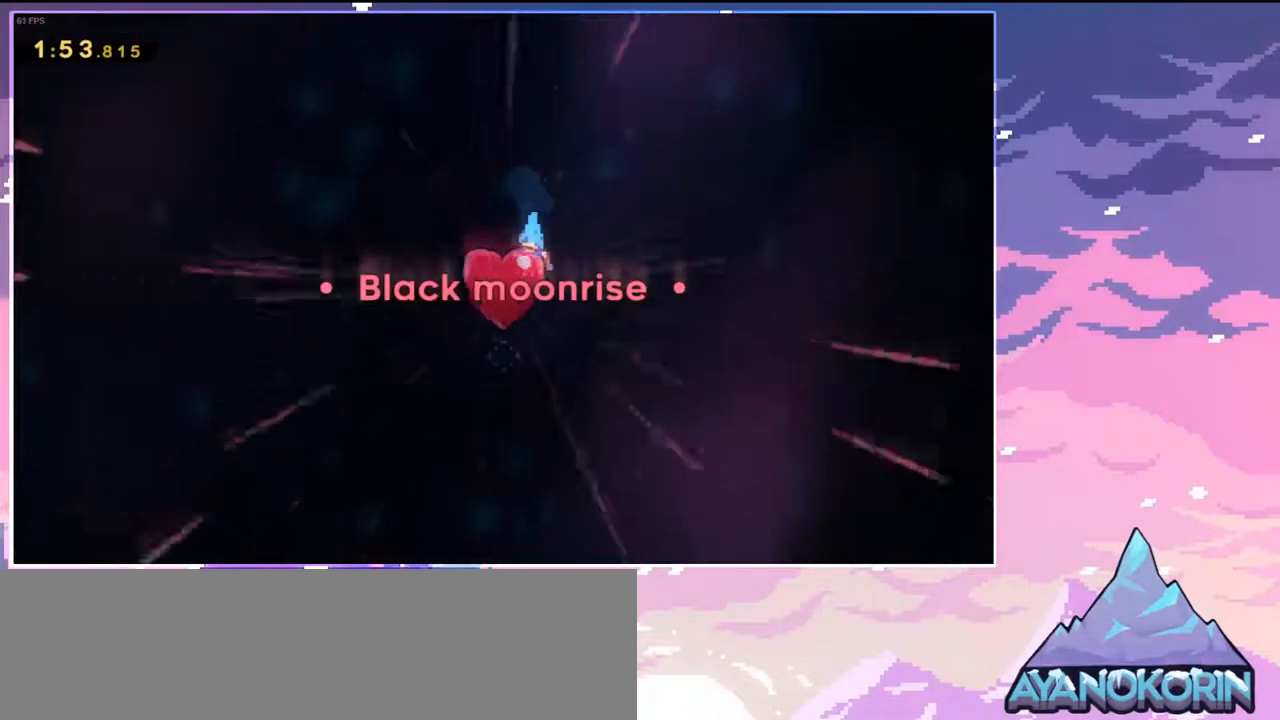
{"keys": [], "events": [[433, "menu", "up"]]}
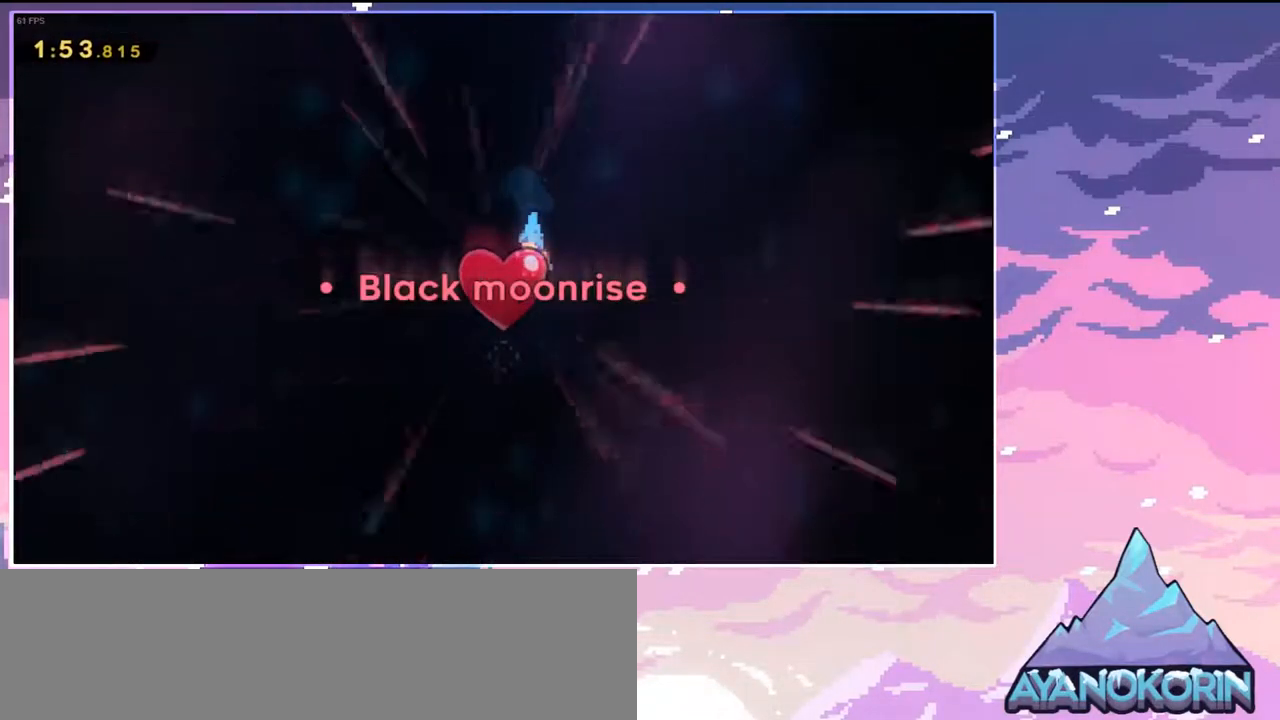
{"keys": [], "events": [[67, "jump", "down"], [117, "jump", "up"]]}